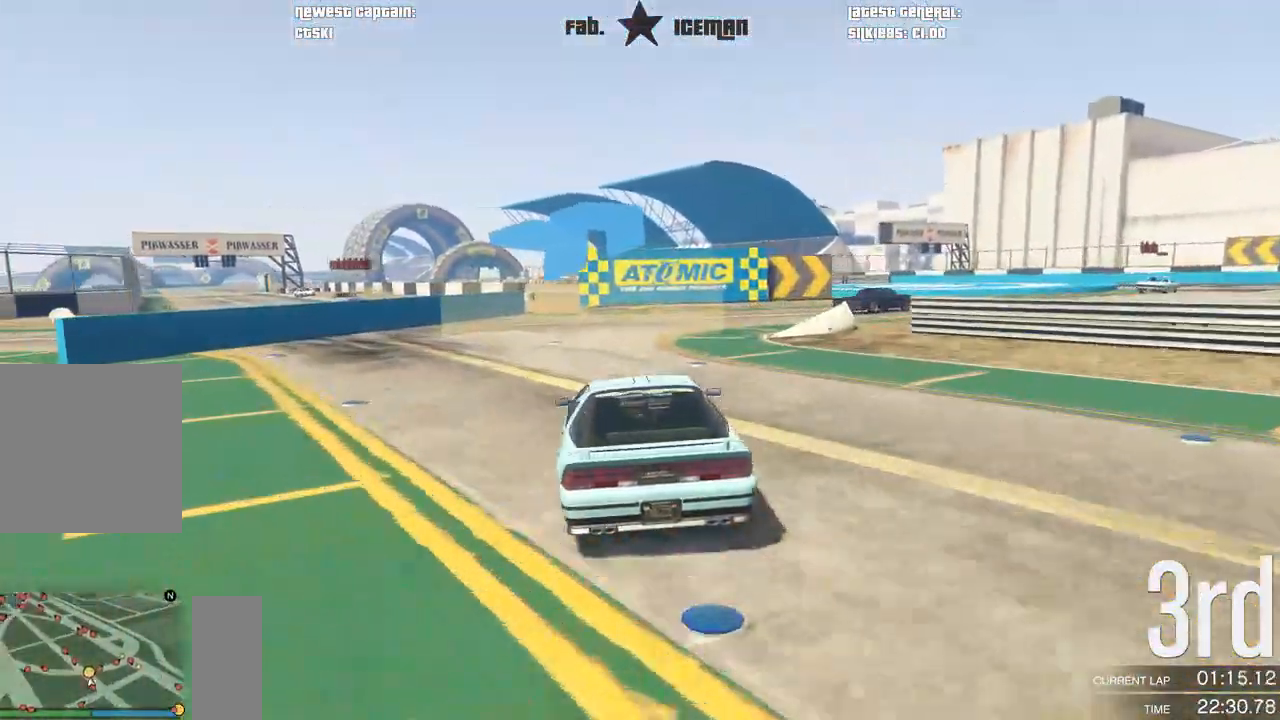
Gameplay with a controller (Xbox layout); each line is a JSON object with the inputs held at the frame after it (dt_ms = milliseconds from this image to that frame). "events" lists button and stick changes between this image and that frame as [ms after this image, input, new state], when the widget could be followed in between.
{"dt_ms": 1000, "buttons": ["R2"], "left_stick": "right", "right_stick": "center"}
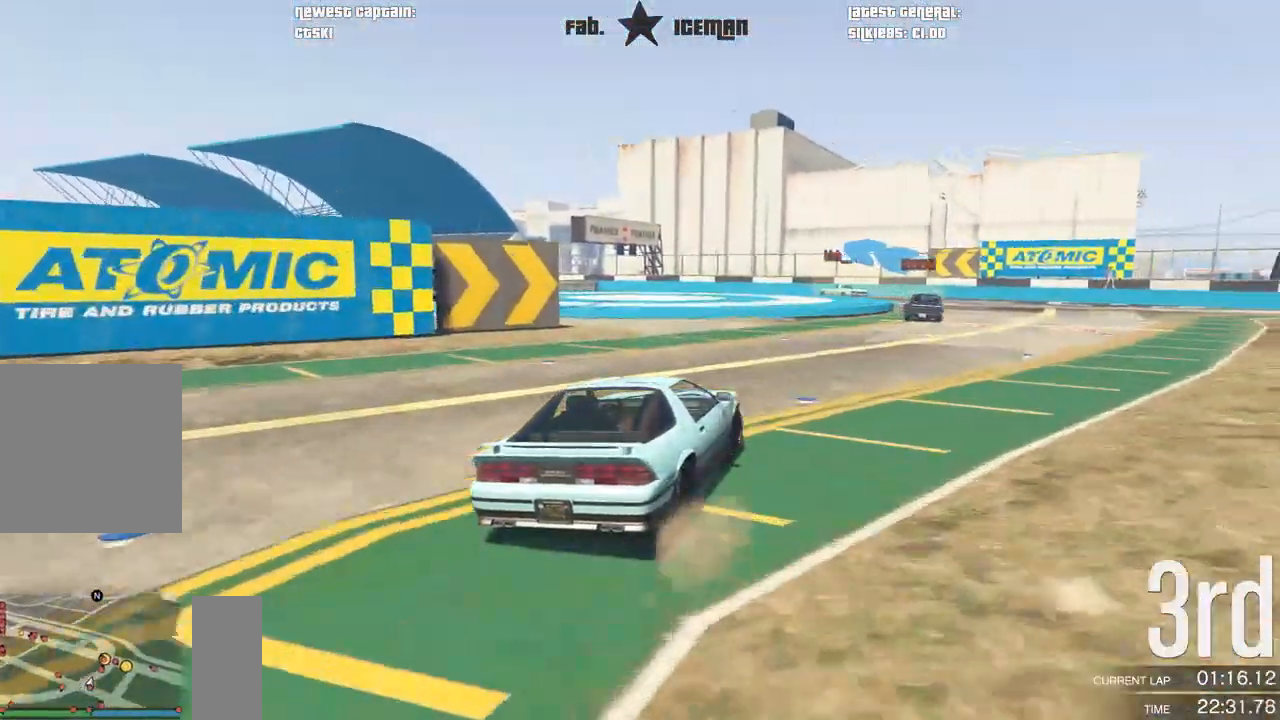
{"dt_ms": 500, "buttons": ["R2"], "left_stick": "center", "right_stick": "center", "events": [[292, "left_stick", "center"]]}
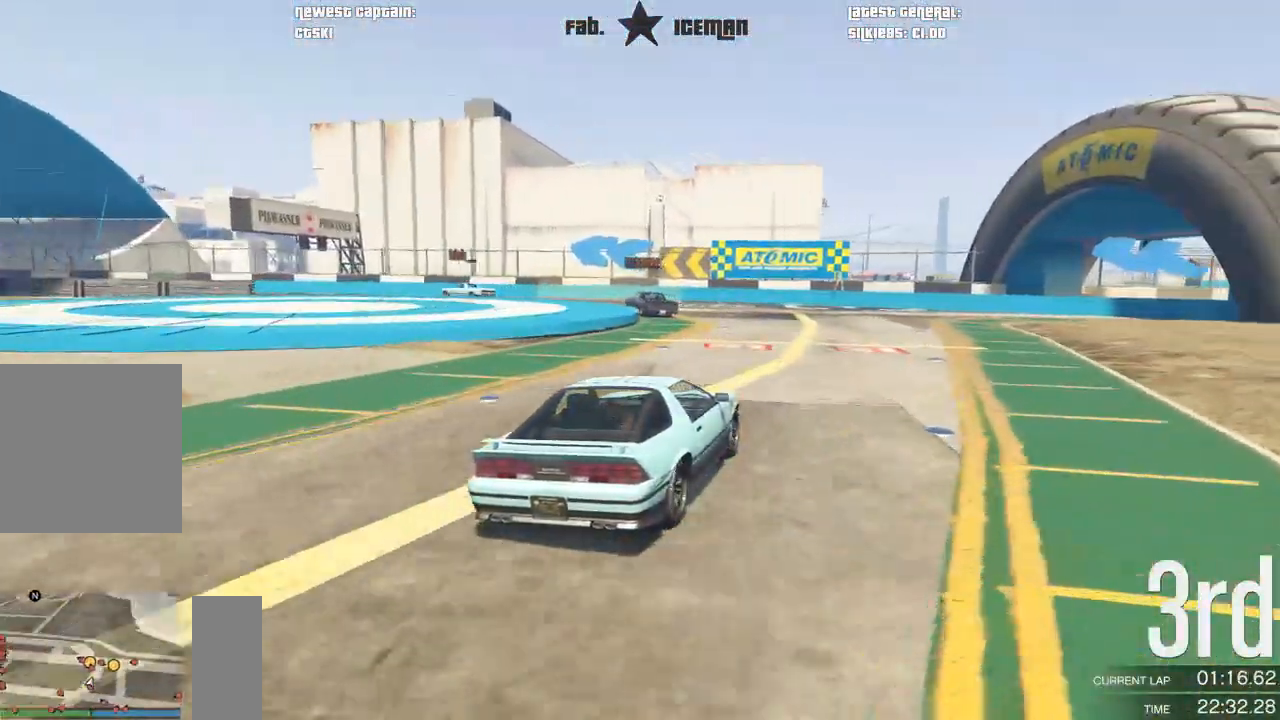
{"dt_ms": 500, "buttons": ["R2"], "left_stick": "down-left", "right_stick": "center", "events": [[21, "left_stick", "left"], [292, "left_stick", "center"], [354, "left_stick", "left"], [479, "left_stick", "down-left"]]}
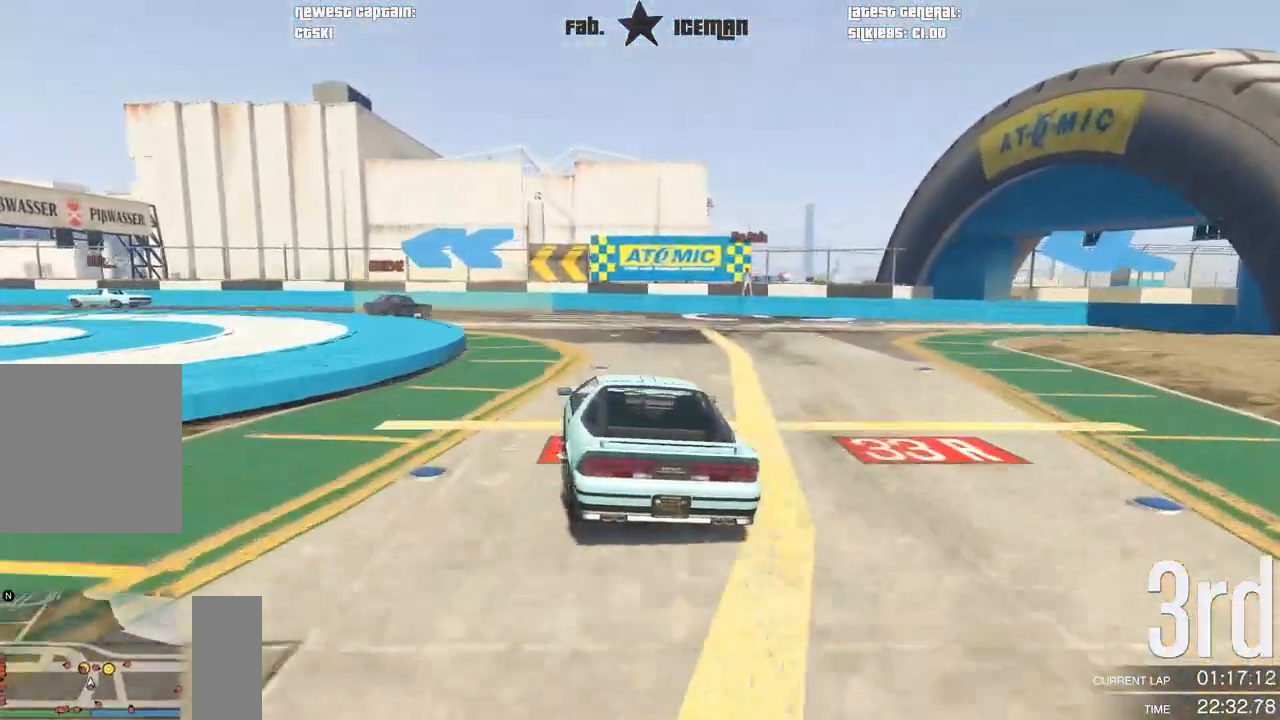
{"dt_ms": 500, "buttons": ["R2"], "left_stick": "down-left", "right_stick": "center", "events": []}
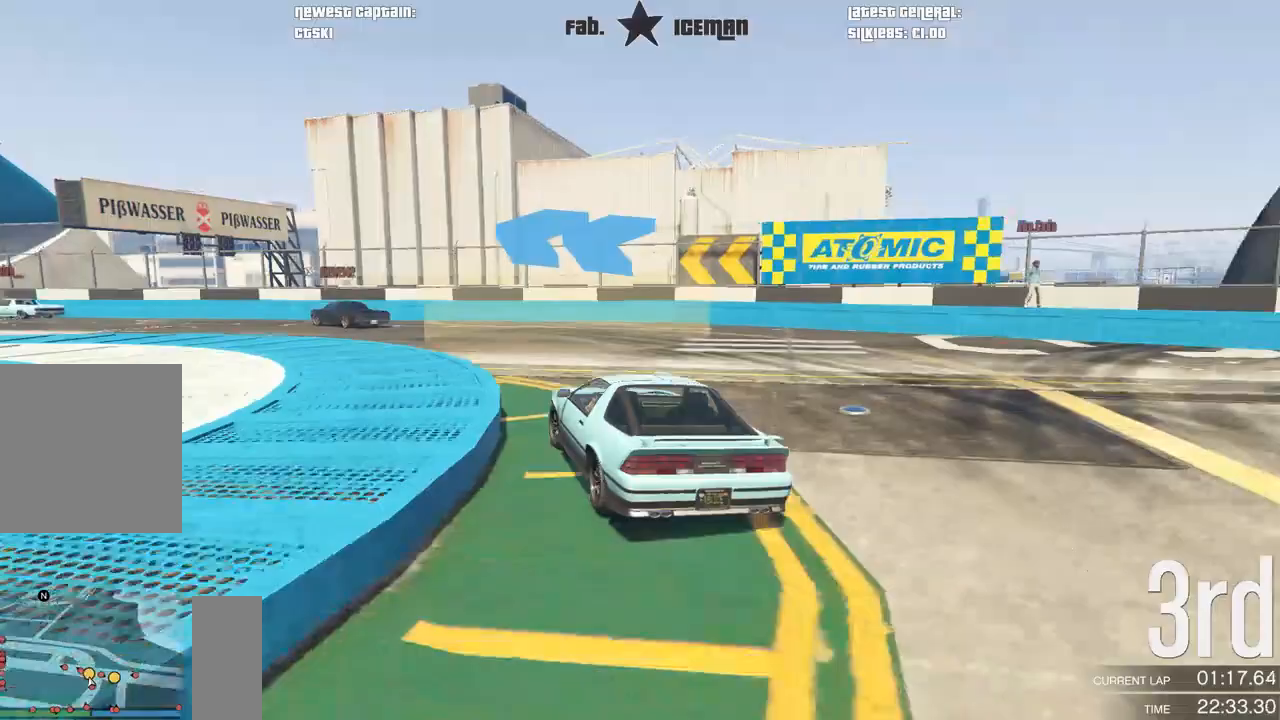
{"dt_ms": 500, "buttons": ["R2"], "left_stick": "down-left", "right_stick": "center", "events": []}
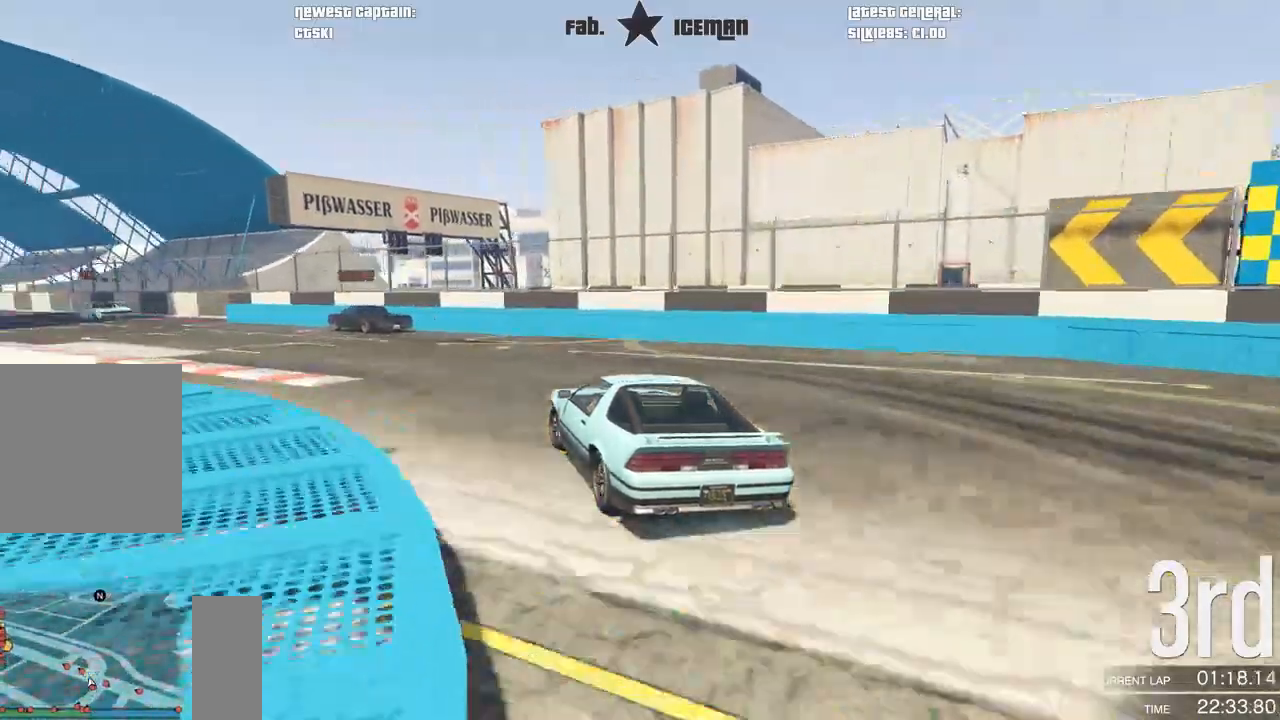
{"dt_ms": 500, "buttons": ["R2"], "left_stick": "center", "right_stick": "center", "events": [[146, "left_stick", "center"], [271, "left_stick", "down-left"], [438, "left_stick", "center"]]}
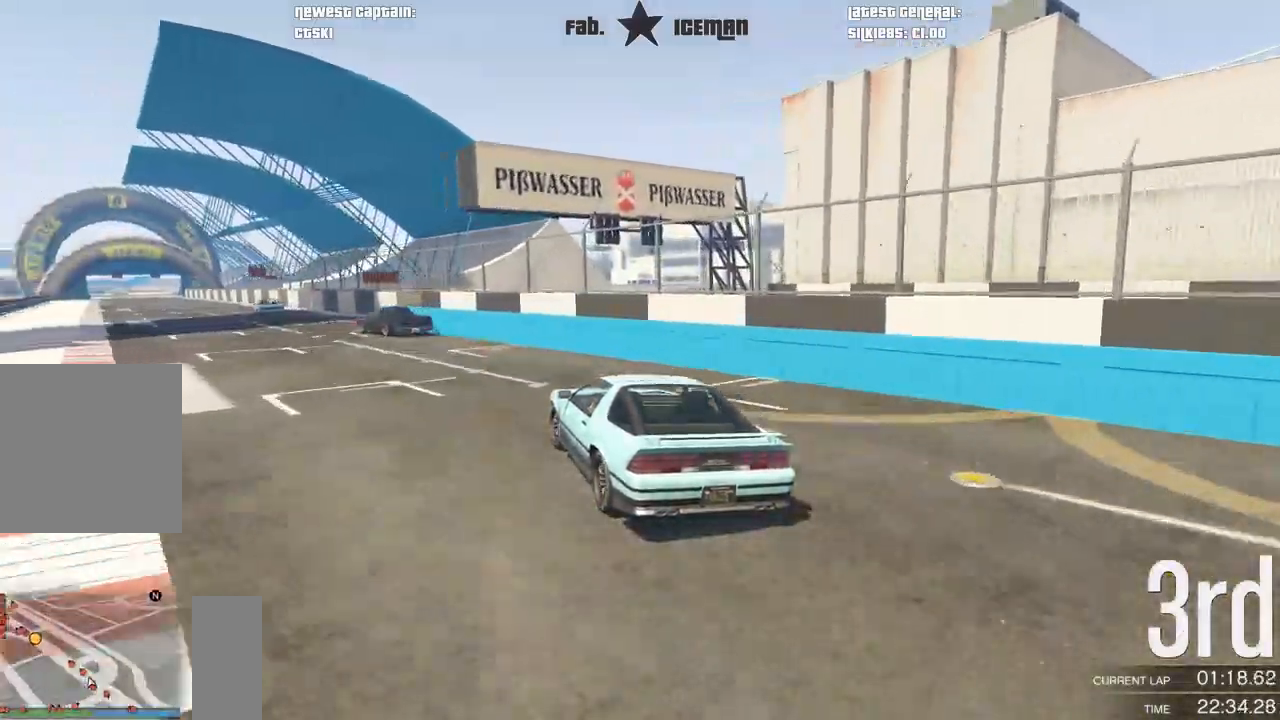
{"dt_ms": 500, "buttons": ["R2"], "left_stick": "center", "right_stick": "center", "events": [[21, "left_stick", "down-left"], [396, "left_stick", "center"]]}
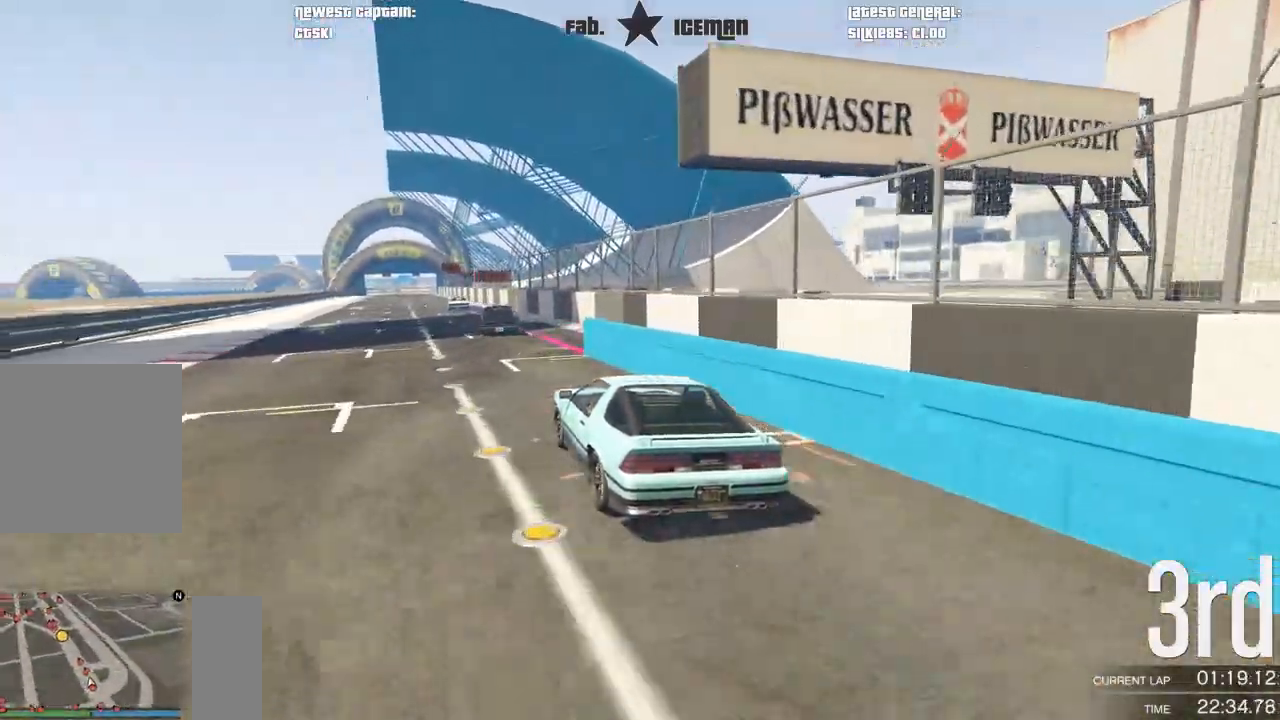
{"dt_ms": 500, "buttons": ["R2"], "left_stick": "center", "right_stick": "center", "events": [[21, "left_stick", "right"], [229, "left_stick", "center"]]}
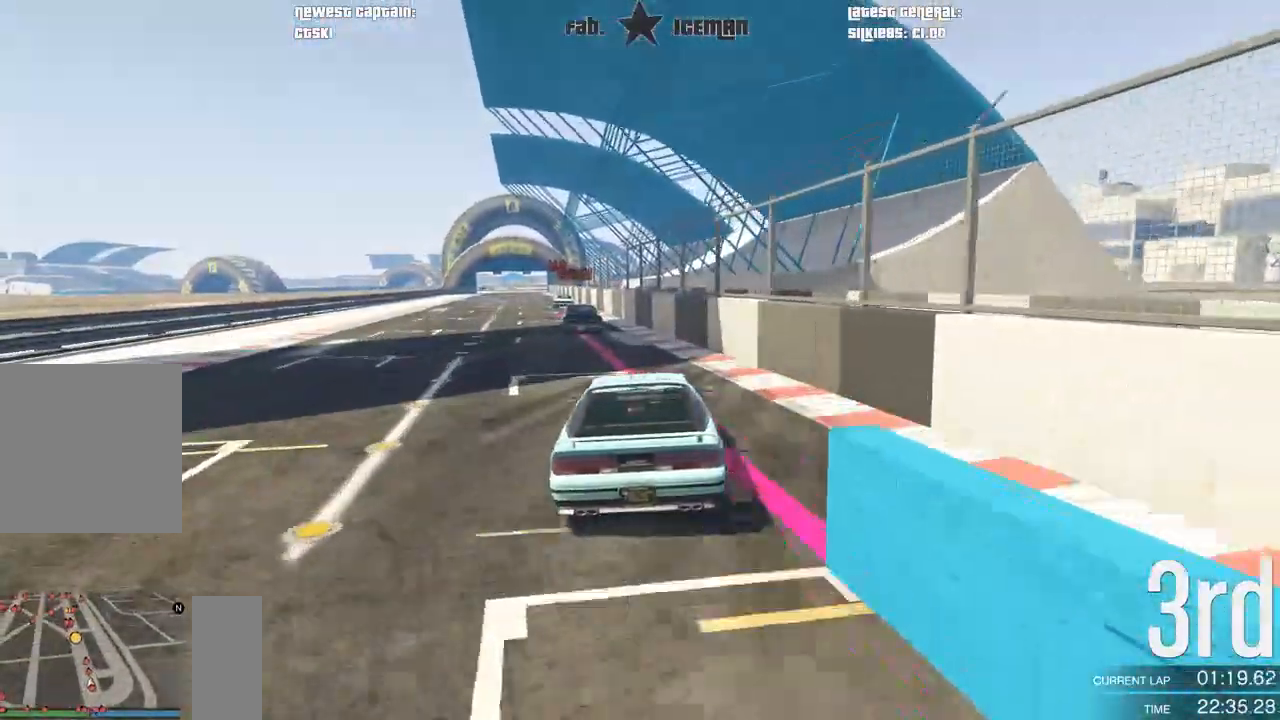
{"dt_ms": 500, "buttons": ["R2"], "left_stick": "down-left", "right_stick": "center", "events": [[83, "left_stick", "down-left"], [292, "left_stick", "center"], [396, "left_stick", "down-left"]]}
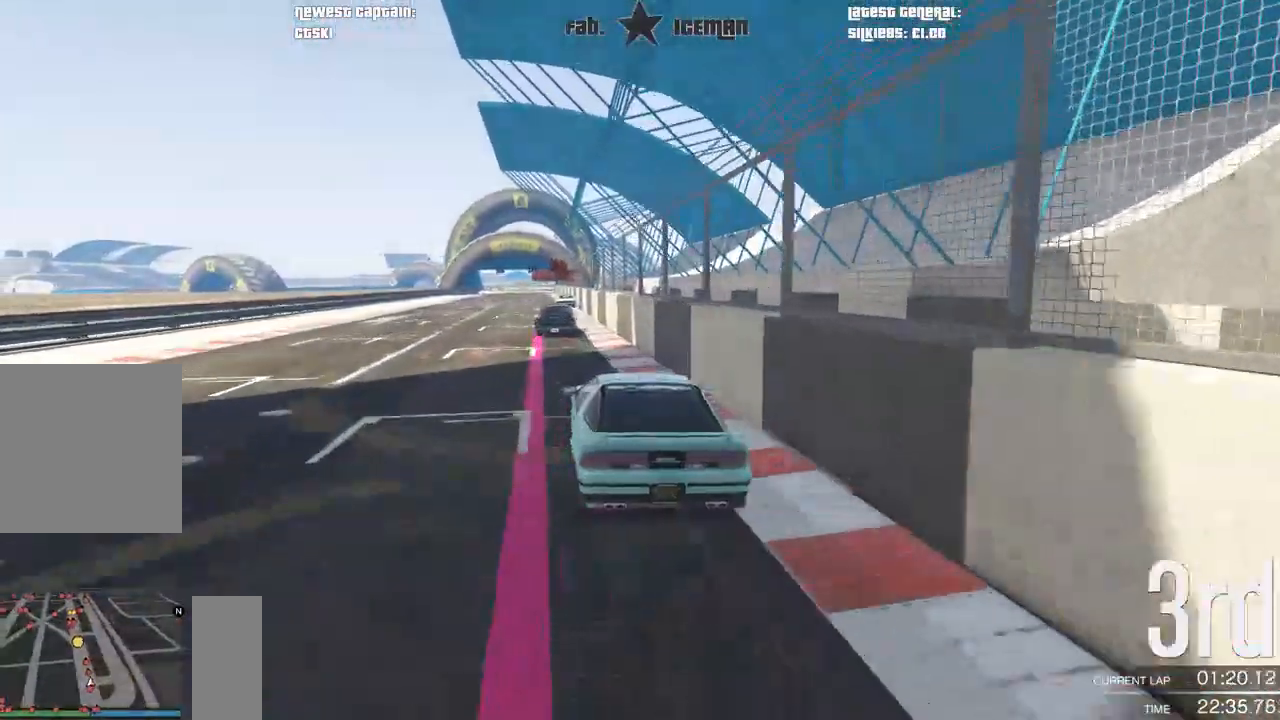
{"dt_ms": 500, "buttons": ["R2"], "left_stick": "center", "right_stick": "center", "events": [[104, "left_stick", "center"], [250, "left_stick", "down-left"], [417, "left_stick", "center"]]}
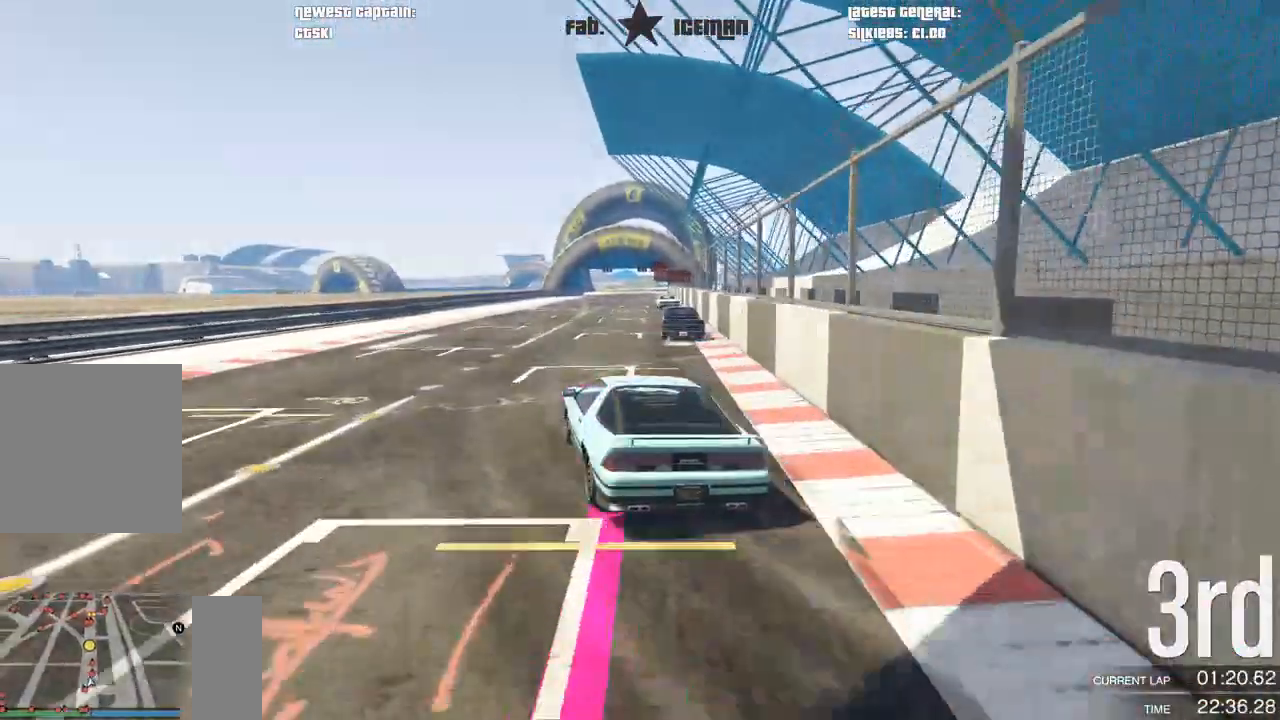
{"dt_ms": 500, "buttons": ["R2"], "left_stick": "right", "right_stick": "center", "events": [[500, "left_stick", "right"]]}
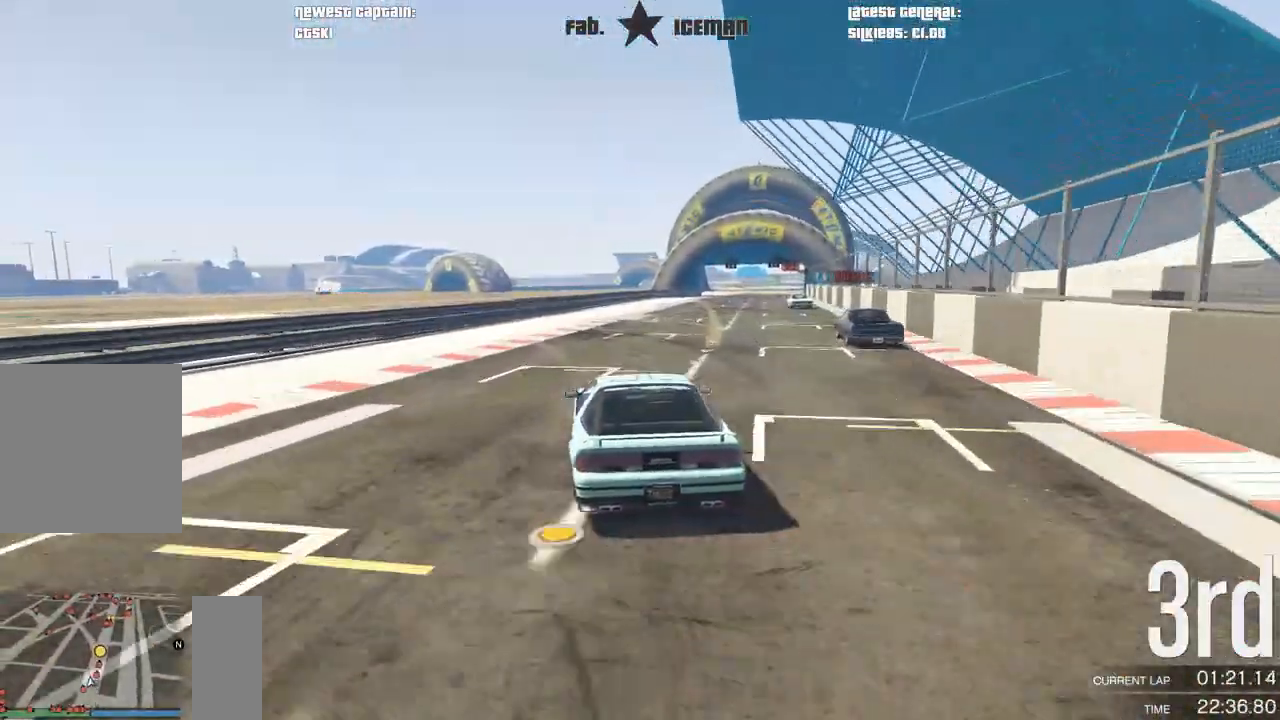
{"dt_ms": 500, "buttons": ["R2"], "left_stick": "center", "right_stick": "center", "events": [[104, "left_stick", "center"]]}
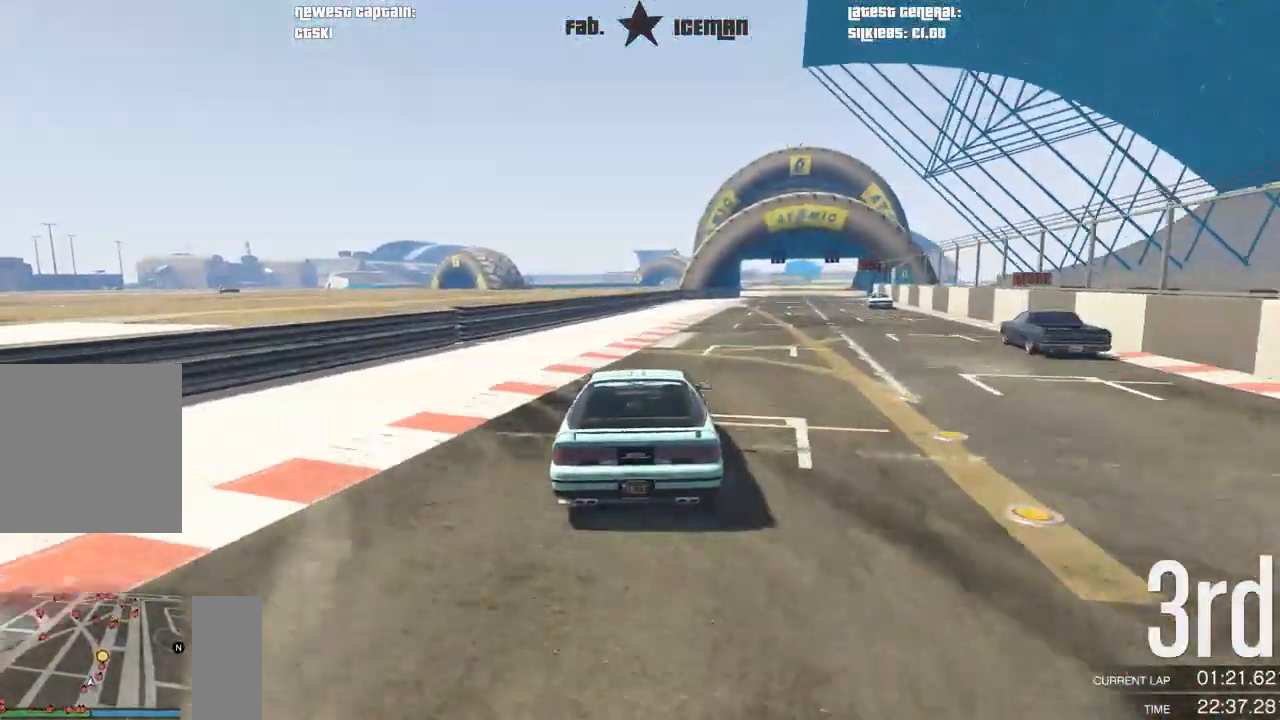
{"dt_ms": 500, "buttons": ["R2"], "left_stick": "center", "right_stick": "center", "events": [[104, "left_stick", "right"], [208, "left_stick", "center"]]}
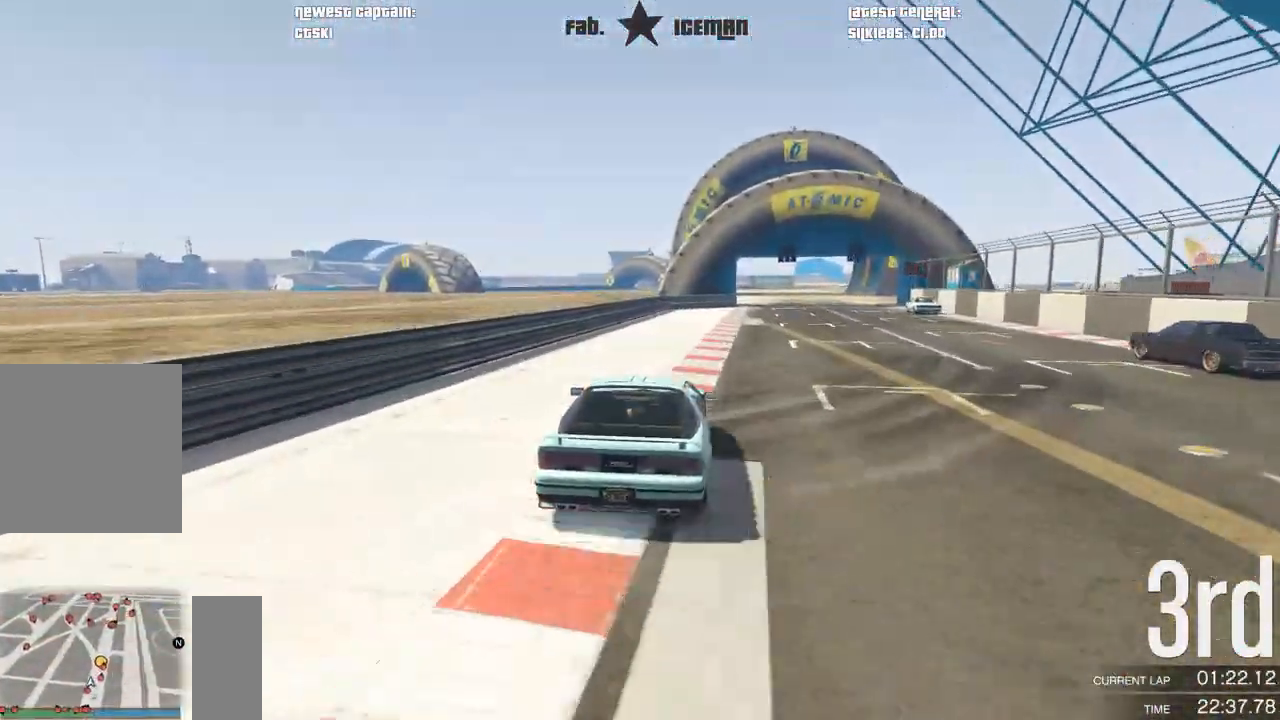
{"dt_ms": 500, "buttons": ["R2"], "left_stick": "center", "right_stick": "center", "events": [[21, "left_stick", "right"], [167, "left_stick", "center"], [354, "left_stick", "right"], [458, "left_stick", "center"]]}
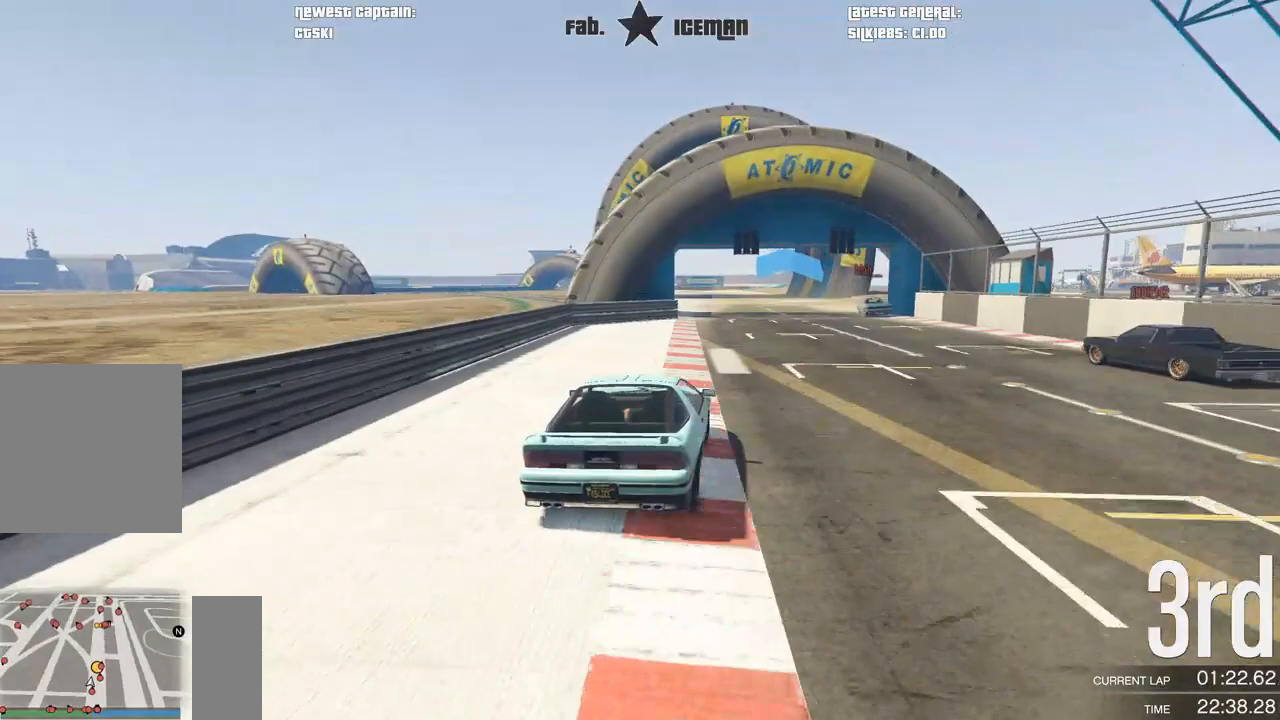
{"dt_ms": 500, "buttons": ["R2"], "left_stick": "center", "right_stick": "center", "events": [[250, "left_stick", "down-left"], [458, "left_stick", "center"]]}
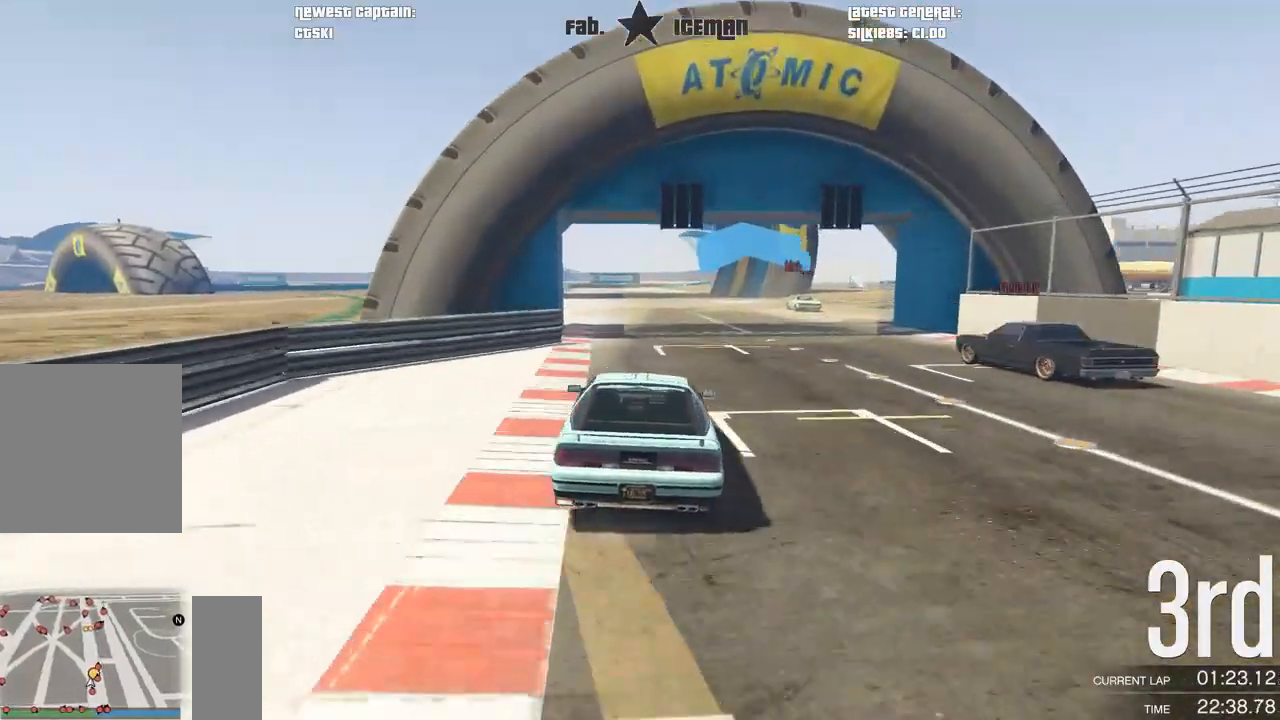
{"dt_ms": 500, "buttons": ["R2"], "left_stick": "center", "right_stick": "center", "events": [[21, "left_stick", "down-left"], [250, "left_stick", "center"], [312, "left_stick", "left"], [458, "left_stick", "center"]]}
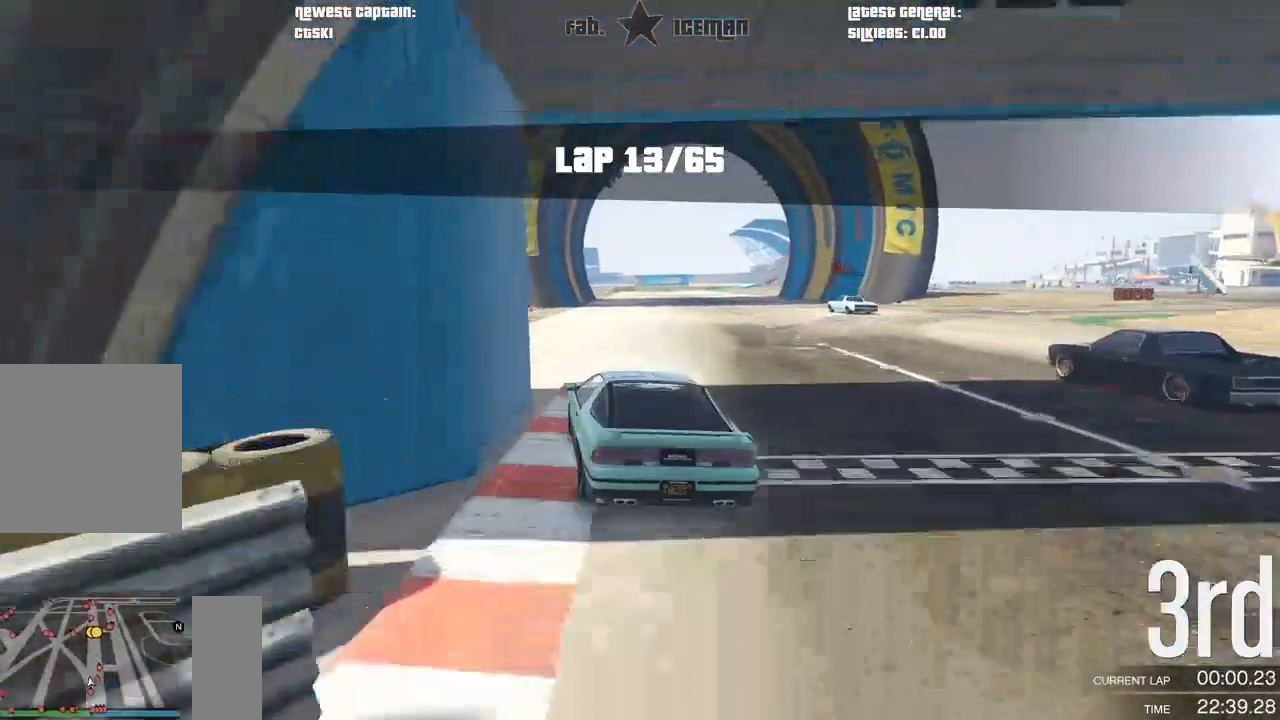
{"dt_ms": 500, "buttons": ["R2"], "left_stick": "center", "right_stick": "center", "events": [[188, "left_stick", "right"], [333, "left_stick", "center"]]}
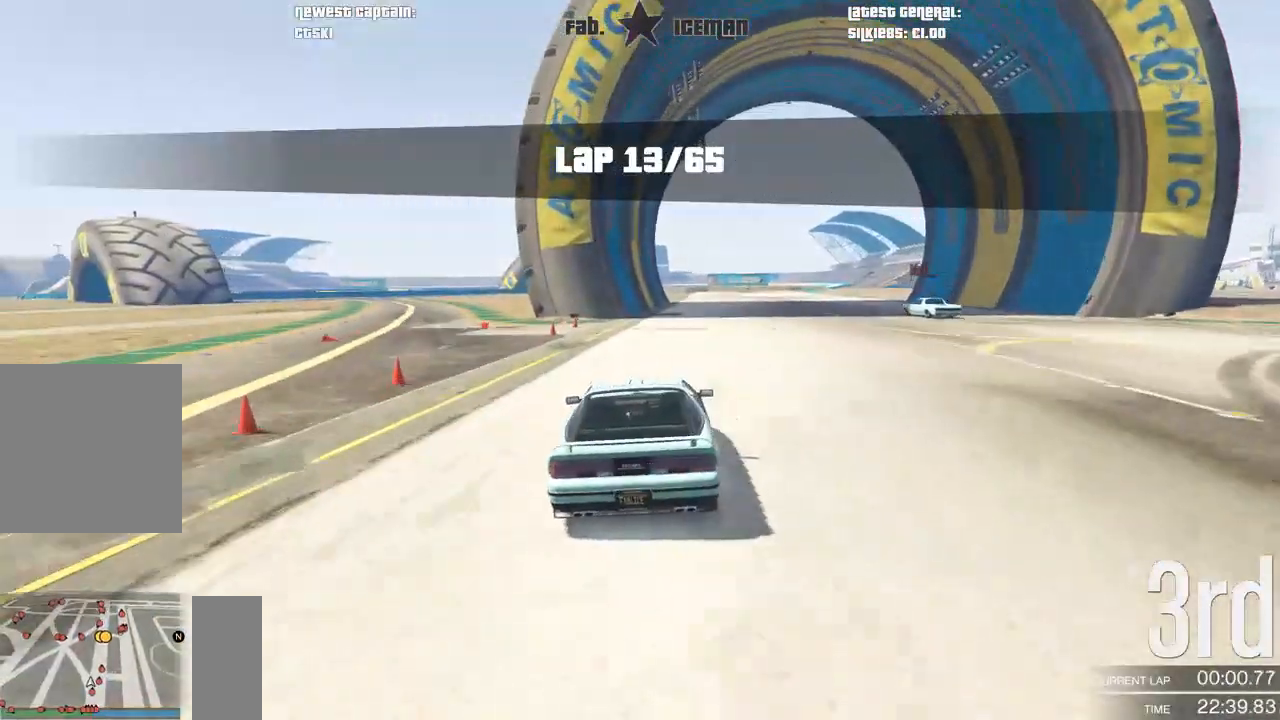
{"dt_ms": 500, "buttons": ["R2"], "left_stick": "center", "right_stick": "center", "events": [[83, "left_stick", "right"], [167, "left_stick", "center"]]}
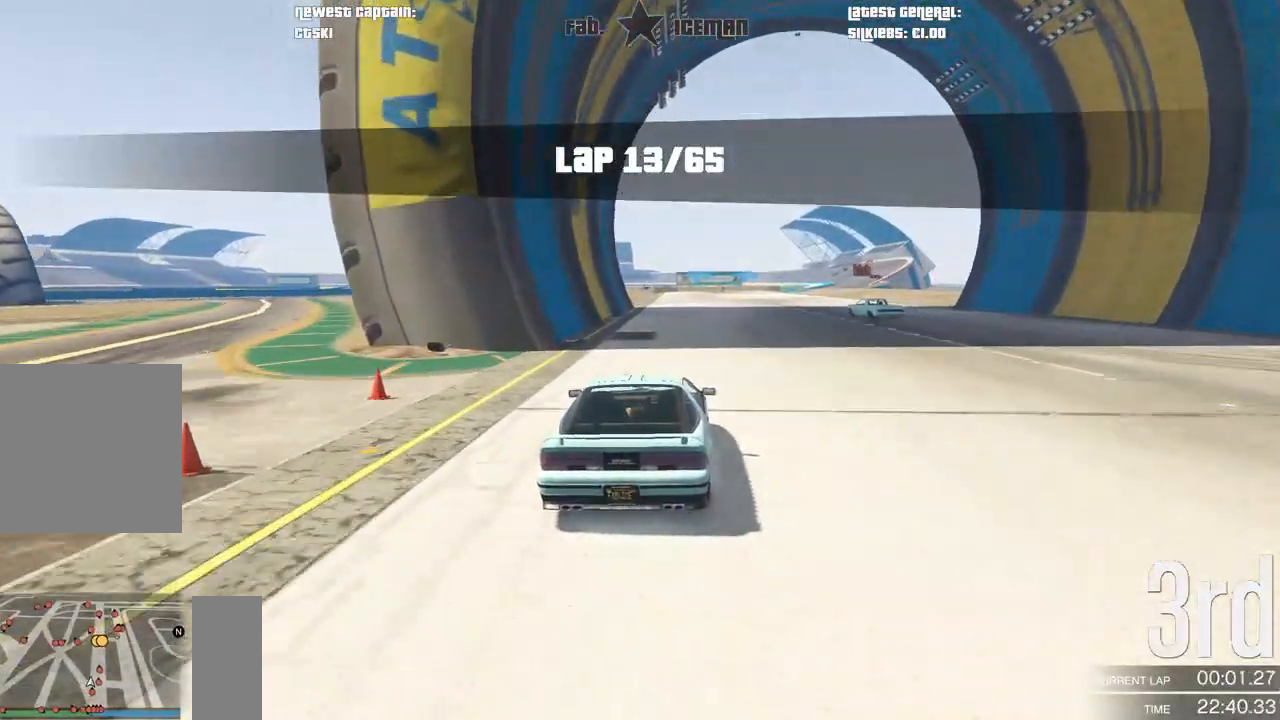
{"dt_ms": 500, "buttons": ["R2"], "left_stick": "center", "right_stick": "center", "events": []}
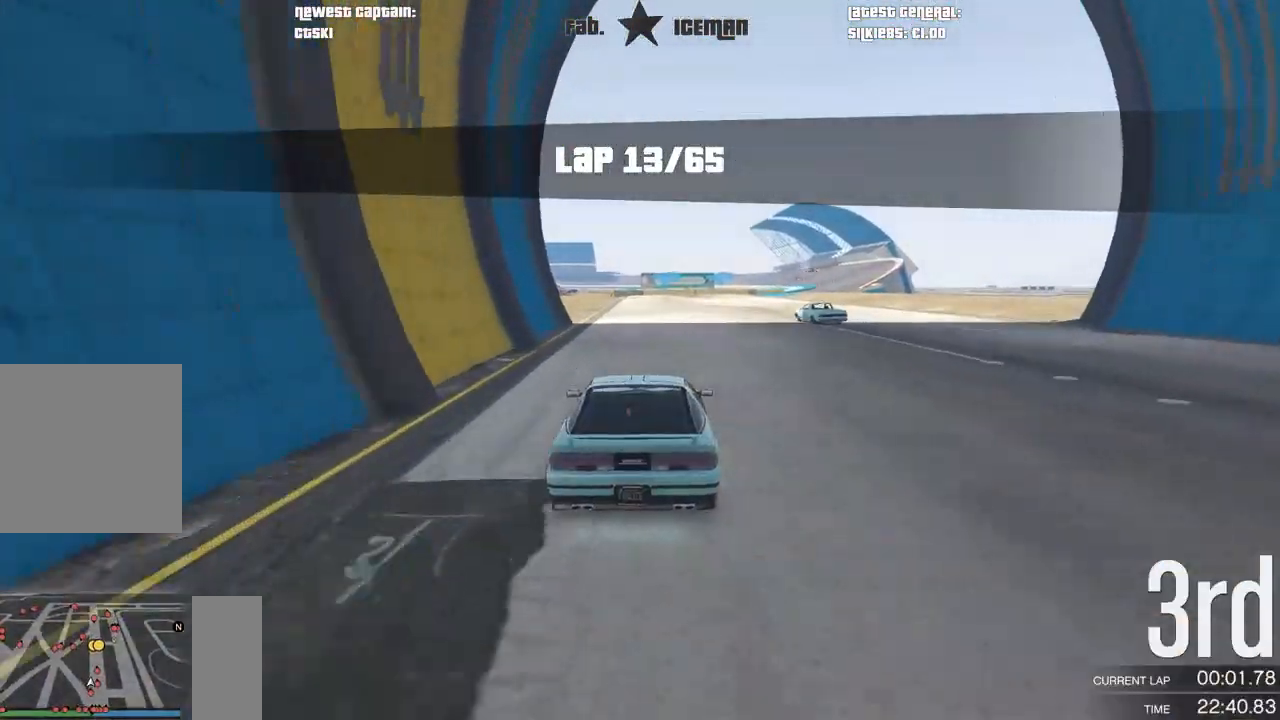
{"dt_ms": 500, "buttons": ["R2"], "left_stick": "center", "right_stick": "center", "events": []}
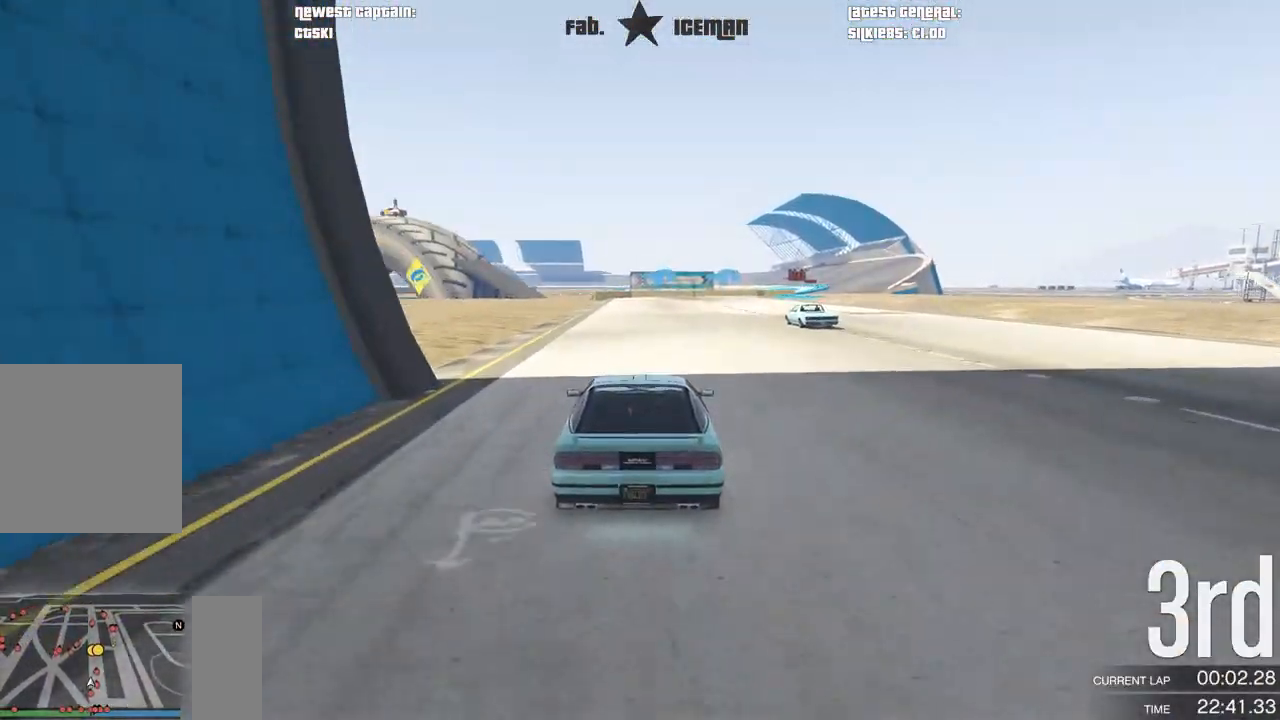
{"dt_ms": 500, "buttons": ["R2"], "left_stick": "center", "right_stick": "center", "events": []}
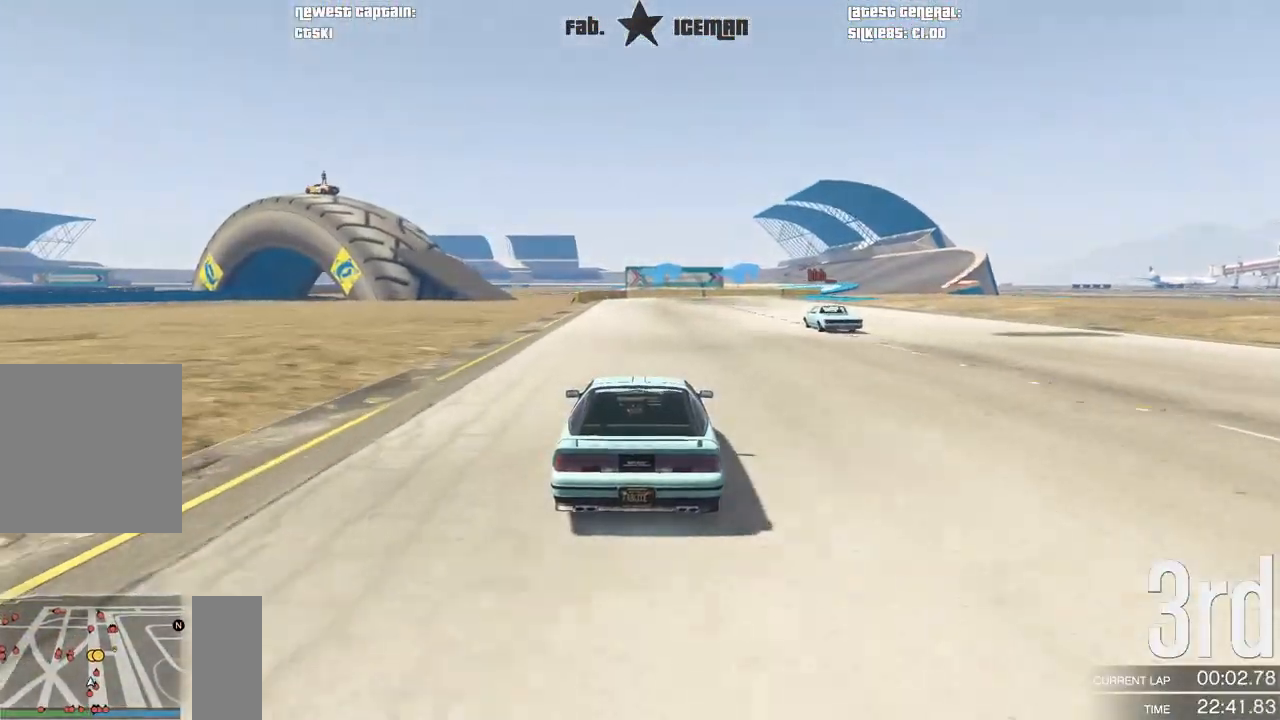
{"dt_ms": 500, "buttons": ["R2"], "left_stick": "right", "right_stick": "center", "events": [[125, "left_stick", "right"], [229, "left_stick", "center"], [458, "left_stick", "right"]]}
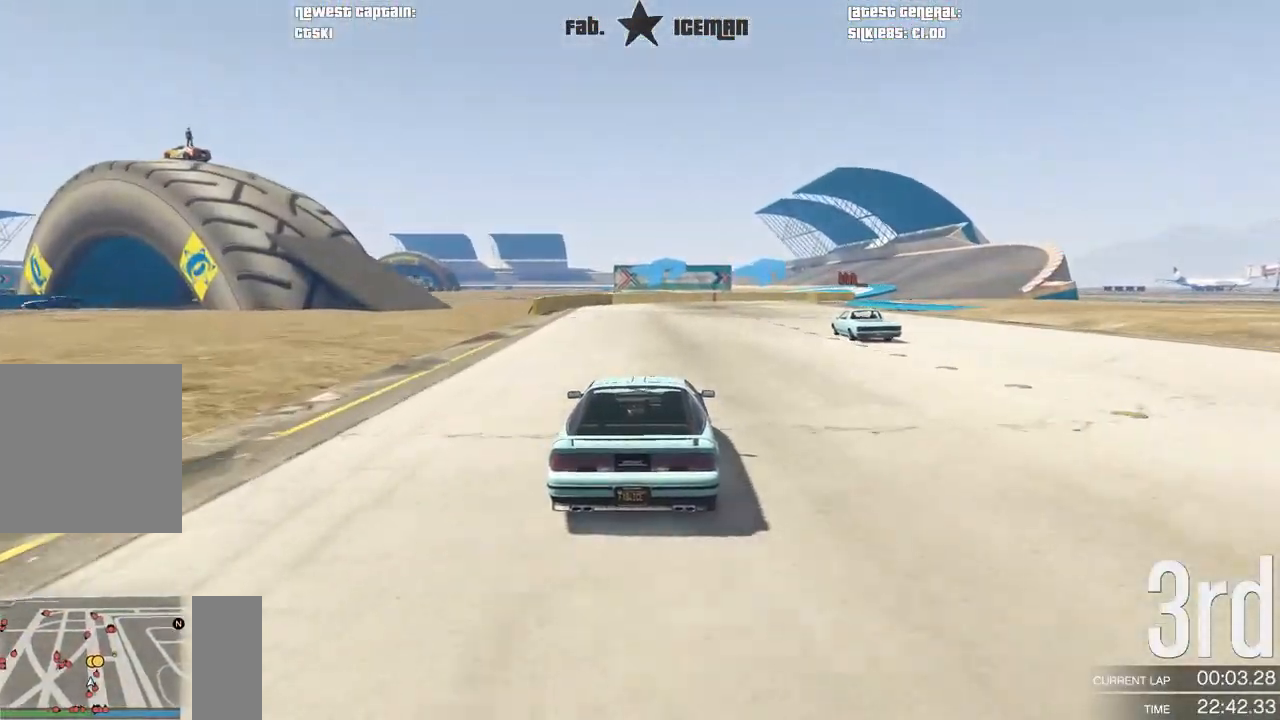
{"dt_ms": 500, "buttons": ["R2", "L3"], "left_stick": "right", "right_stick": "center", "events": [[125, "left_stick", "center"], [250, "left_stick", "right"], [438, "L3", "down"]]}
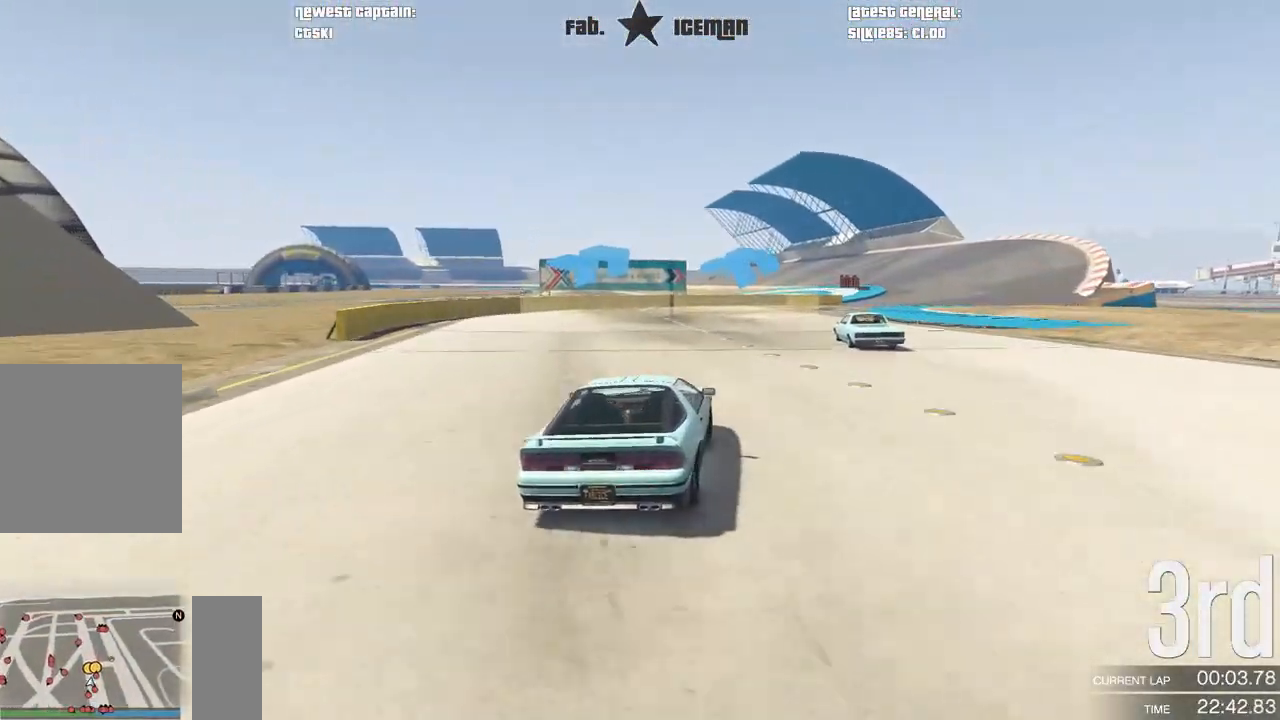
{"dt_ms": 500, "buttons": ["R2"], "left_stick": "center", "right_stick": "center", "events": [[21, "L3", "up"], [83, "left_stick", "center"], [208, "left_stick", "right"], [375, "left_stick", "center"]]}
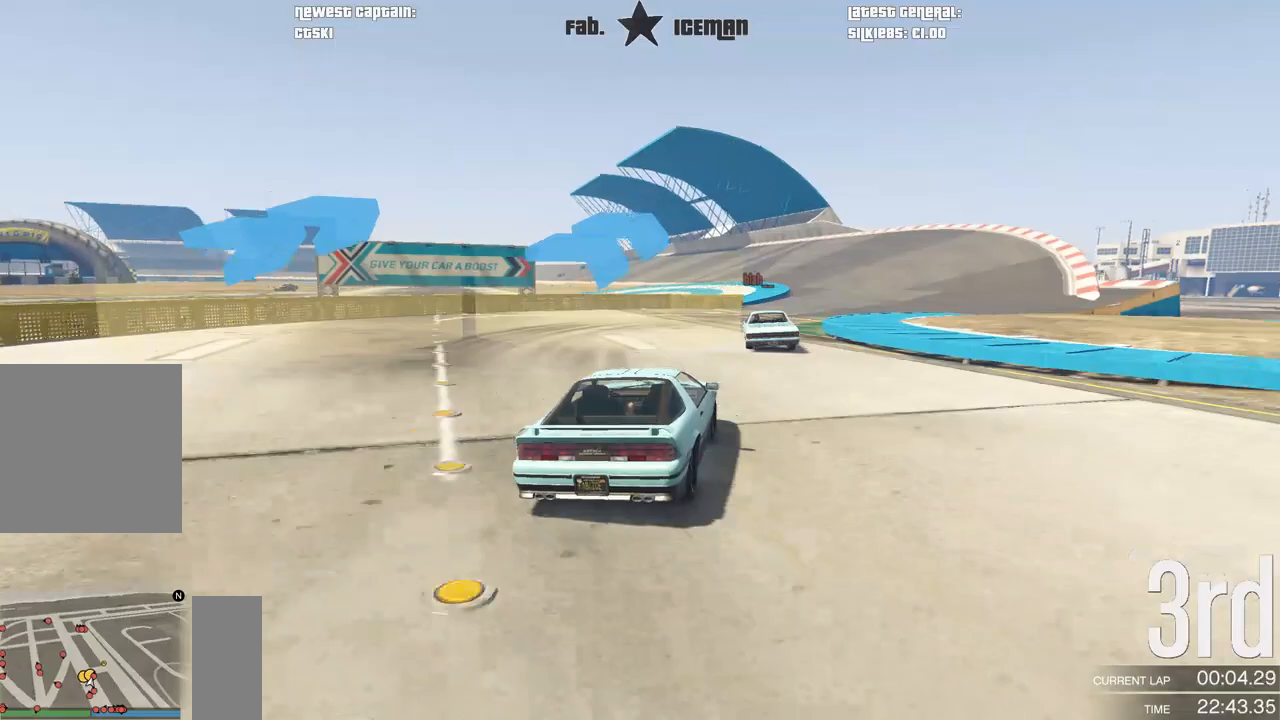
{"dt_ms": 500, "buttons": ["R2"], "left_stick": "center", "right_stick": "center", "events": [[42, "left_stick", "right"], [208, "left_stick", "center"], [333, "left_stick", "right"], [479, "left_stick", "center"]]}
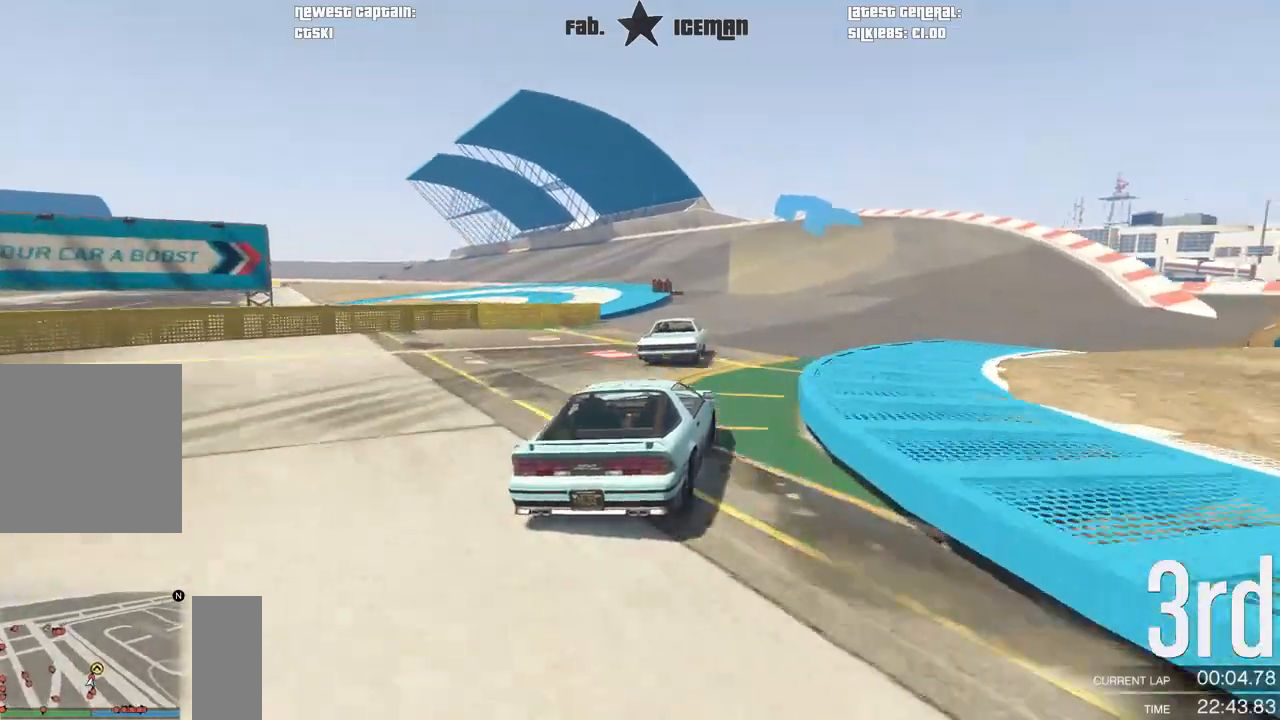
{"dt_ms": 500, "buttons": ["R2"], "left_stick": "center", "right_stick": "center", "events": []}
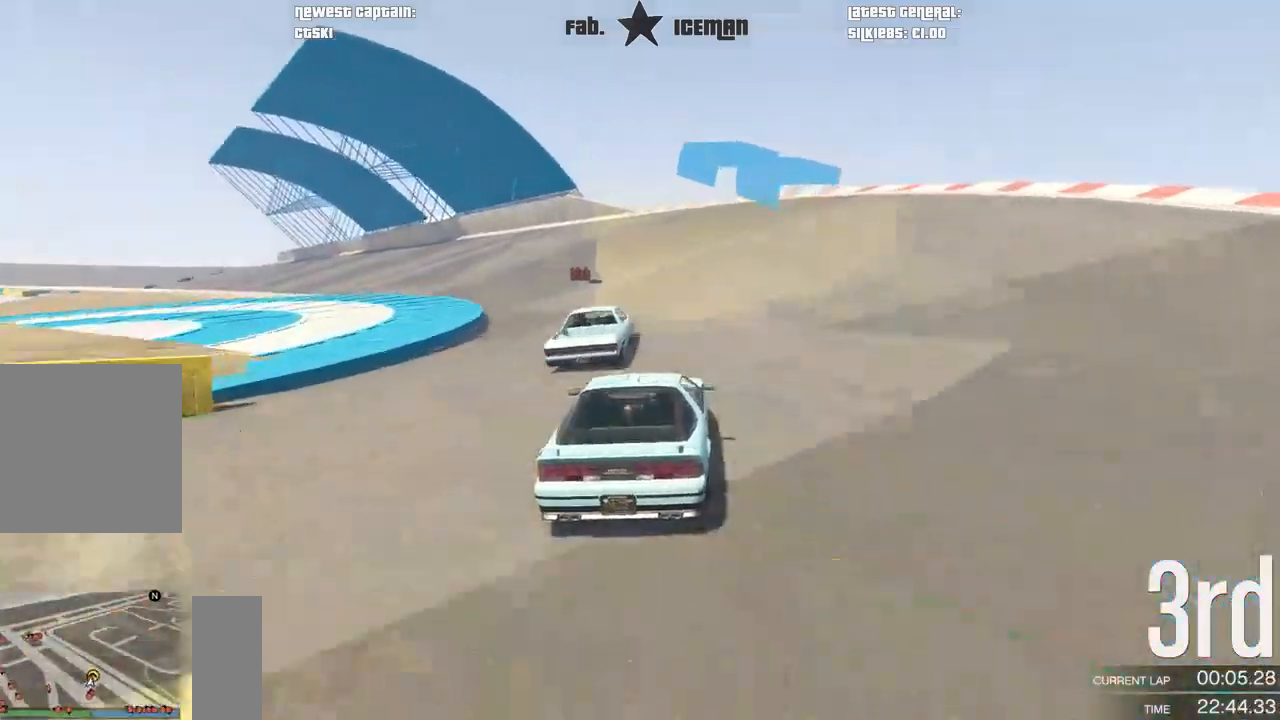
{"dt_ms": 500, "buttons": ["R2"], "left_stick": "center", "right_stick": "center", "events": [[21, "left_stick", "down-left"], [104, "left_stick", "center"], [188, "left_stick", "down-left"], [500, "left_stick", "center"]]}
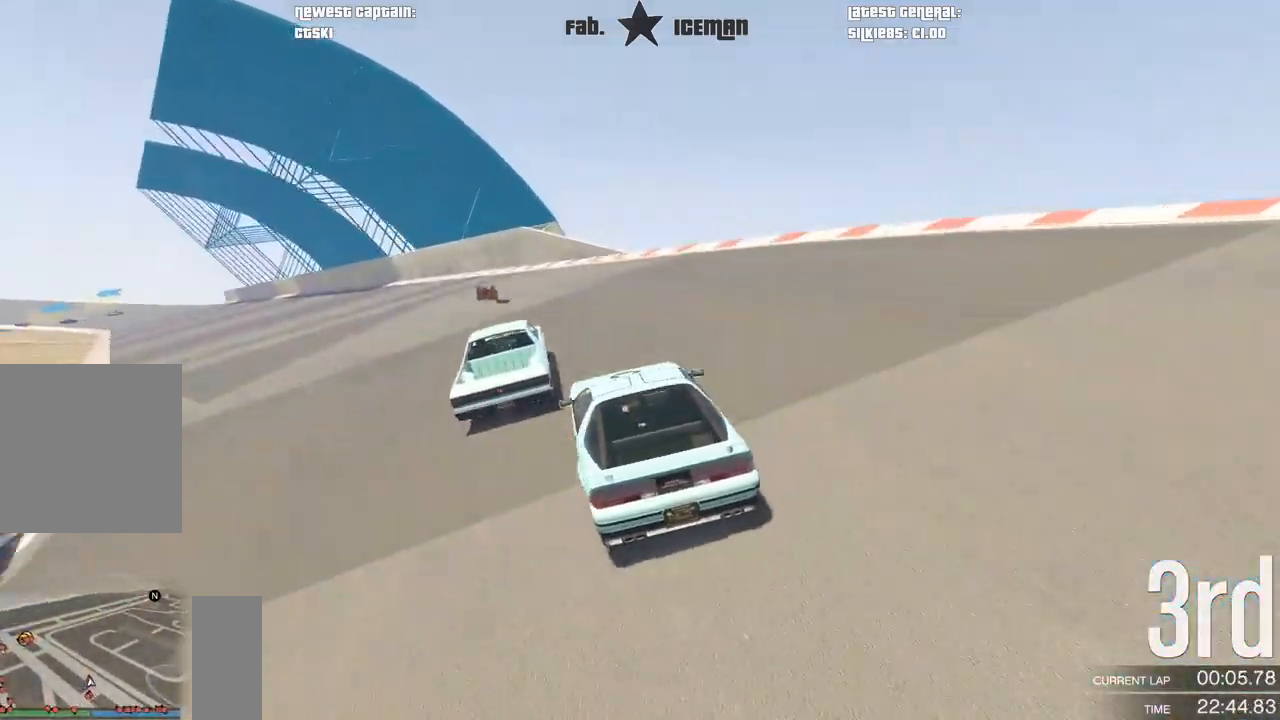
{"dt_ms": 500, "buttons": ["R2"], "left_stick": "down-left", "right_stick": "center", "events": [[83, "left_stick", "down-left"], [354, "left_stick", "center"], [417, "left_stick", "down-left"]]}
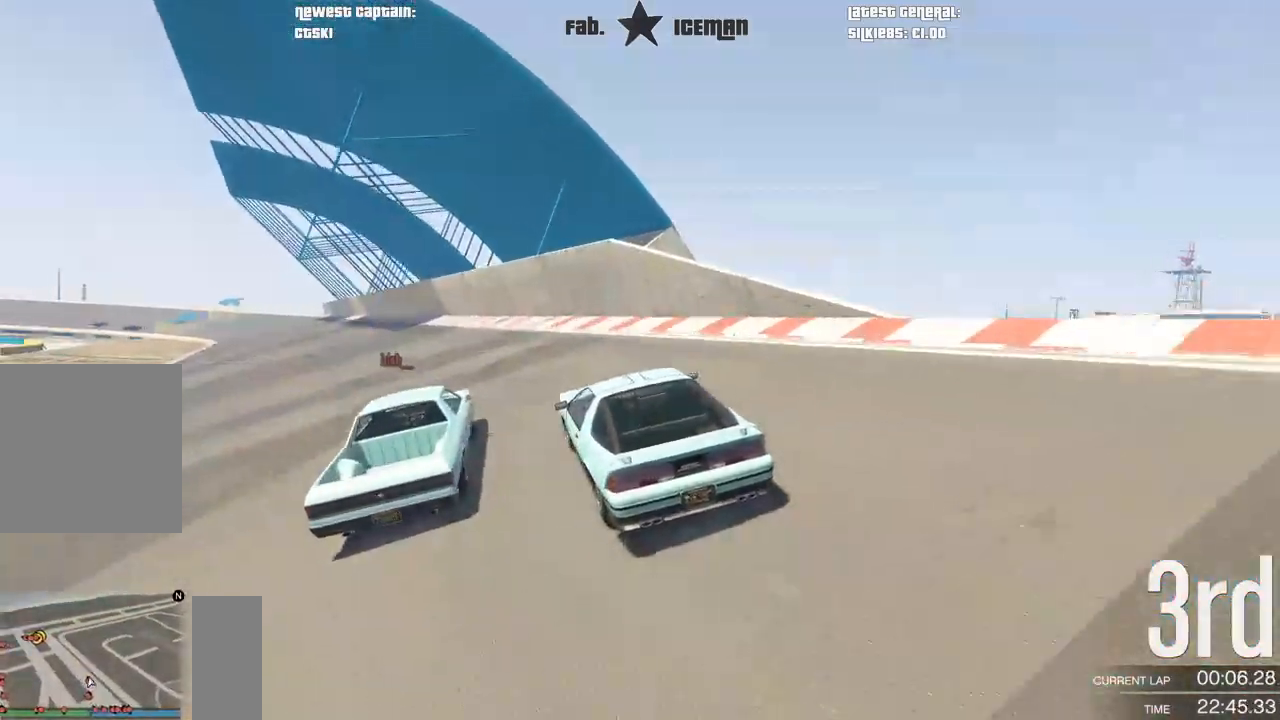
{"dt_ms": 500, "buttons": ["R2"], "left_stick": "center", "right_stick": "center"}
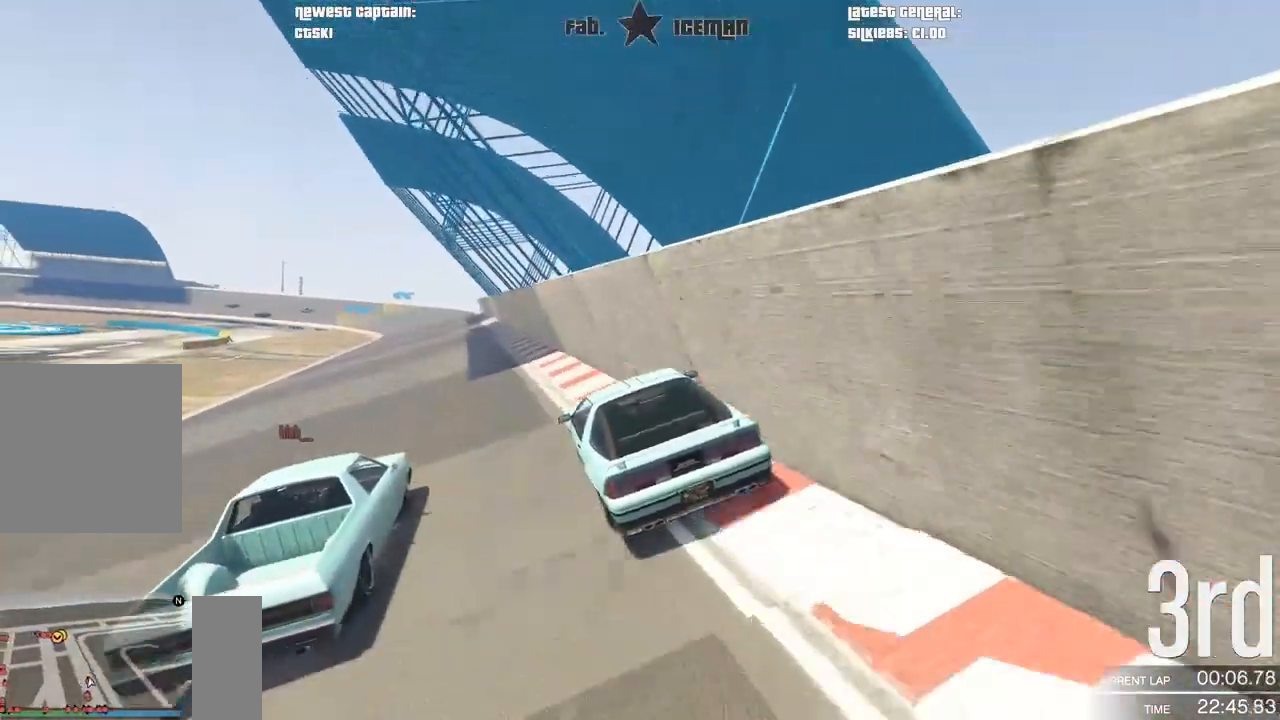
{"dt_ms": 500, "buttons": ["R2"], "left_stick": "center", "right_stick": "center", "events": [[354, "R1", "down"], [354, "left_stick", "right"], [438, "R1", "up"], [479, "left_stick", "center"]]}